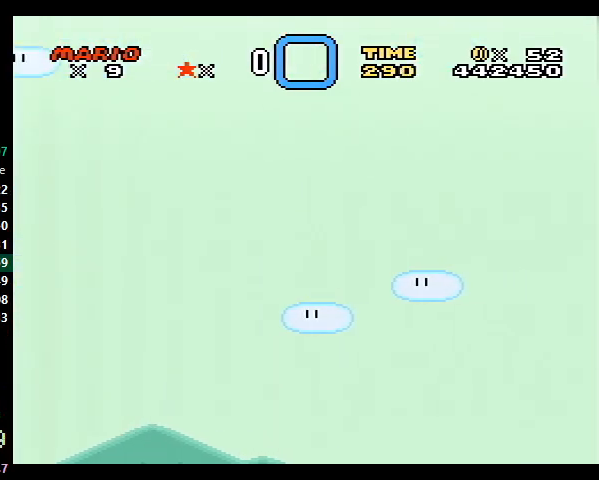
Gameplay with a controller (Nintendo layout); each line is a JSON object with the inputs held at the frame after it. "events" lists button and stick changes between this image and that frame as [ms after this image, input, new state], when the widget could be followed in between. Not read: L3 R3.
{"buttons": ["Y", "DPAD_RIGHT"], "events": [[100, "B", "up"], [300, "B", "down"], [433, "B", "up"]]}
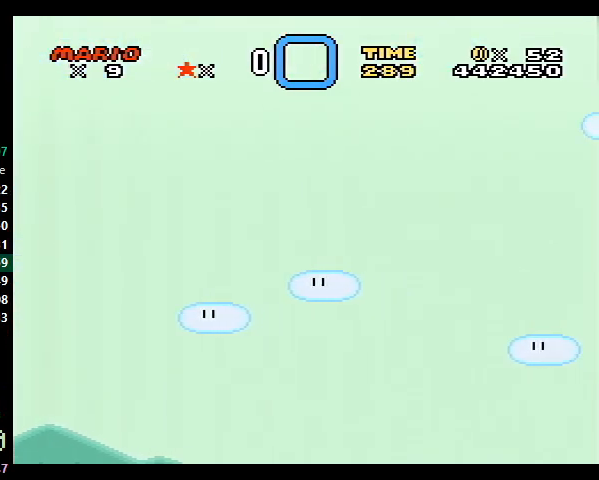
{"buttons": ["Y", "DPAD_RIGHT"], "events": [[67, "B", "down"], [167, "B", "up"], [333, "B", "down"], [467, "B", "up"]]}
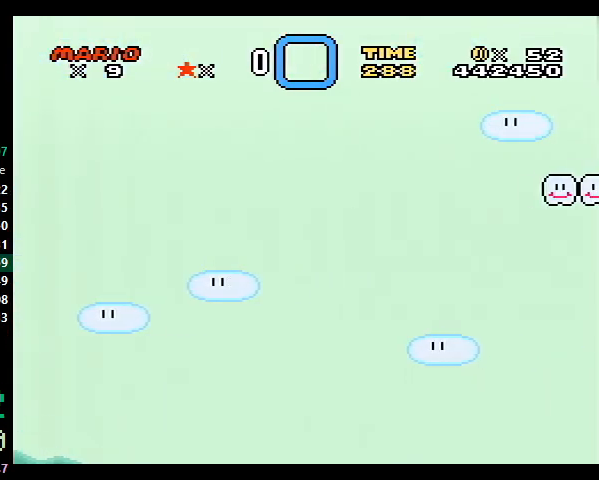
{"buttons": ["B", "Y", "DPAD_RIGHT"], "events": [[167, "B", "down"], [267, "B", "up"], [433, "B", "down"]]}
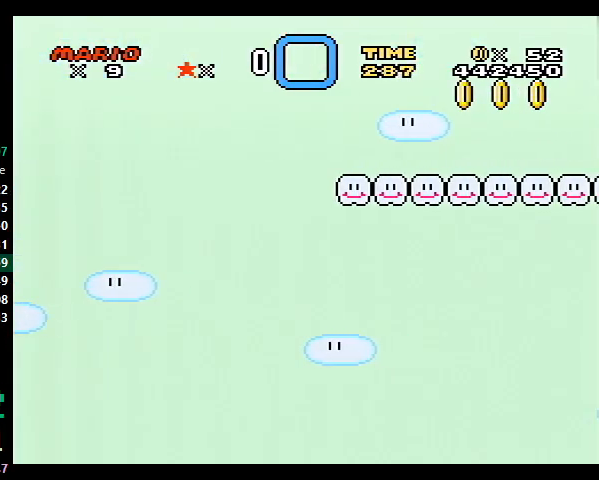
{"buttons": ["Y", "DPAD_RIGHT"], "events": [[67, "B", "up"], [267, "B", "down"], [333, "B", "up"]]}
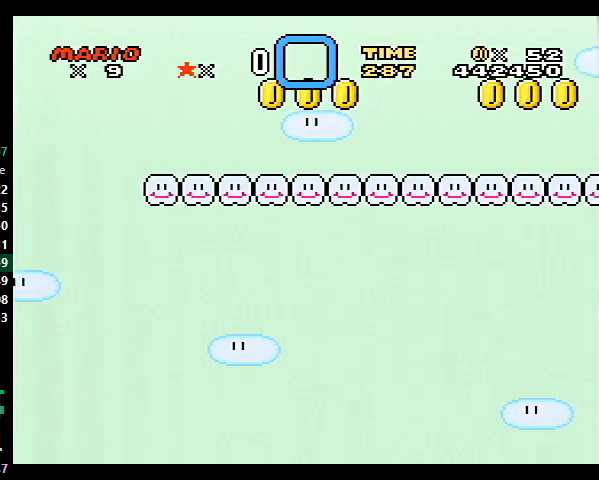
{"buttons": ["Y", "DPAD_RIGHT"], "events": [[33, "B", "down"], [133, "B", "up"], [300, "B", "down"], [400, "B", "up"]]}
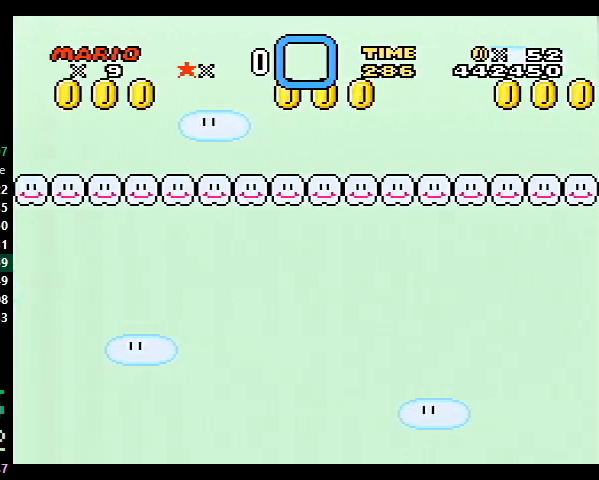
{"buttons": ["Y", "DPAD_RIGHT"], "events": [[100, "B", "down"], [200, "B", "up"], [400, "B", "down"], [500, "B", "up"]]}
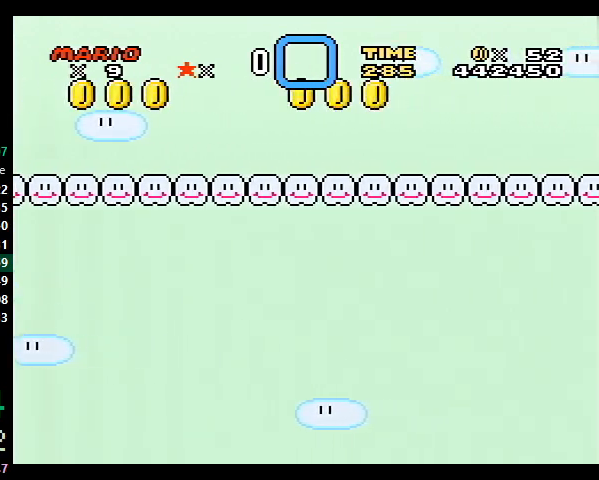
{"buttons": ["B", "Y", "DPAD_RIGHT"], "events": [[167, "B", "down"], [267, "B", "up"], [467, "B", "down"]]}
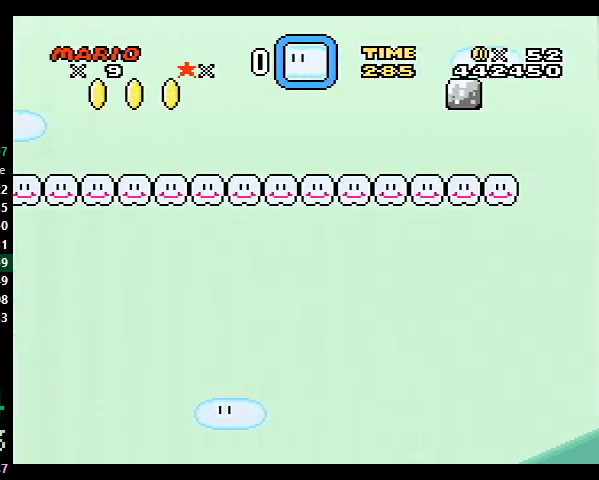
{"buttons": ["Y", "DPAD_RIGHT"], "events": [[67, "B", "up"]]}
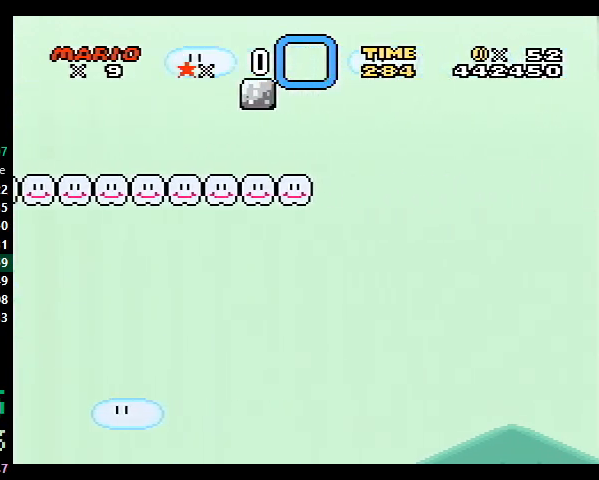
{"buttons": ["Y", "DPAD_RIGHT"], "events": []}
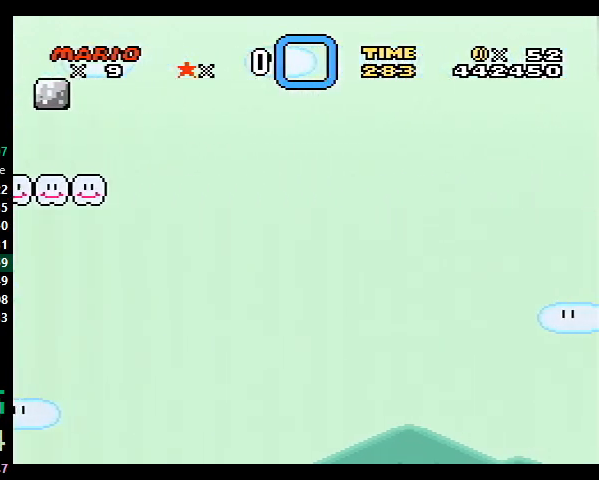
{"buttons": ["Y", "DPAD_RIGHT"], "events": []}
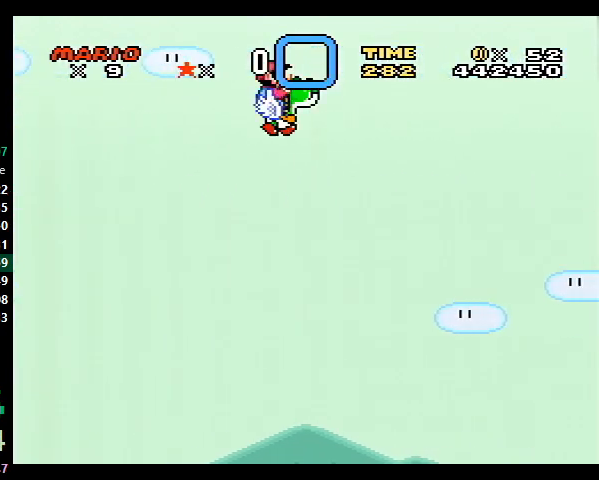
{"buttons": ["Y", "DPAD_RIGHT"], "events": [[100, "B", "down"], [167, "X", "down"], [200, "B", "up"], [233, "X", "up"]]}
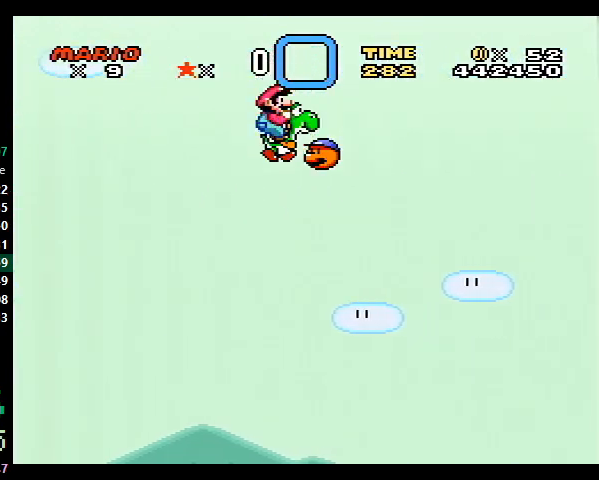
{"buttons": ["Y", "DPAD_RIGHT"], "events": [[300, "X", "down"], [367, "X", "up"]]}
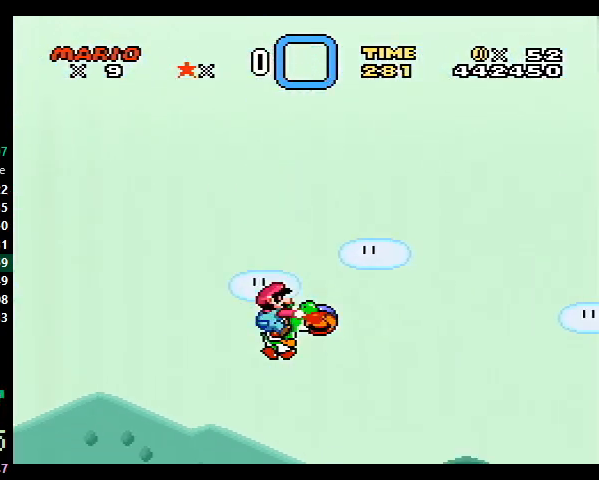
{"buttons": ["Y", "DPAD_RIGHT"], "events": []}
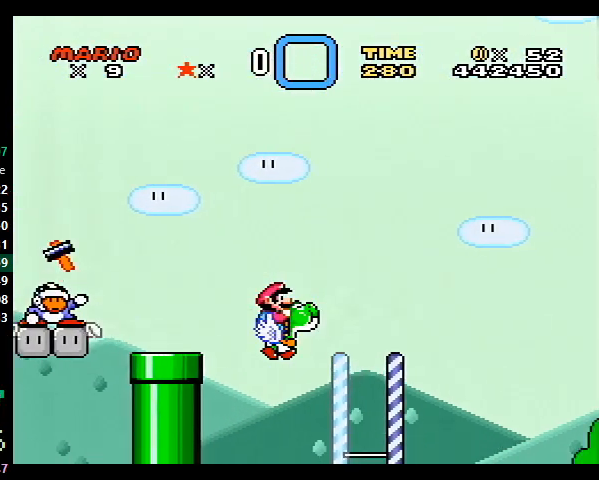
{"buttons": ["Y", "DPAD_RIGHT"], "events": []}
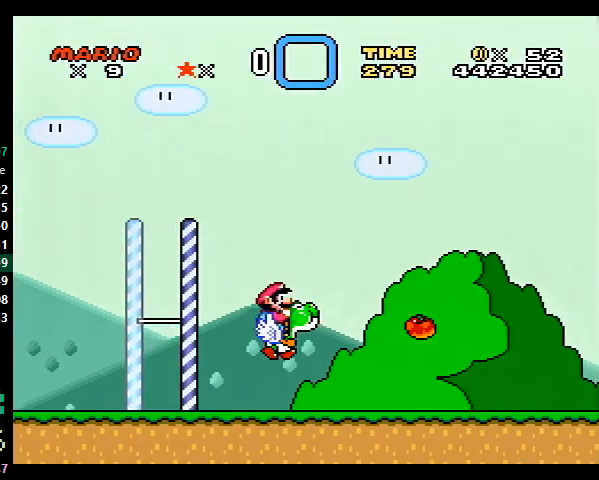
{"buttons": ["Y", "DPAD_RIGHT"], "events": []}
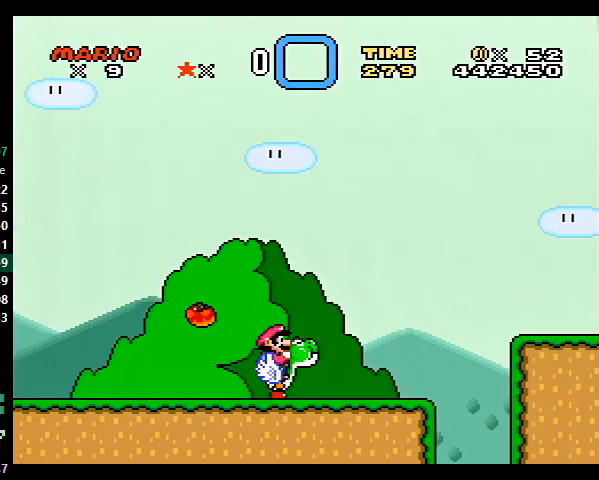
{"buttons": ["Y", "DPAD_RIGHT"], "events": [[333, "B", "down"], [467, "B", "up"]]}
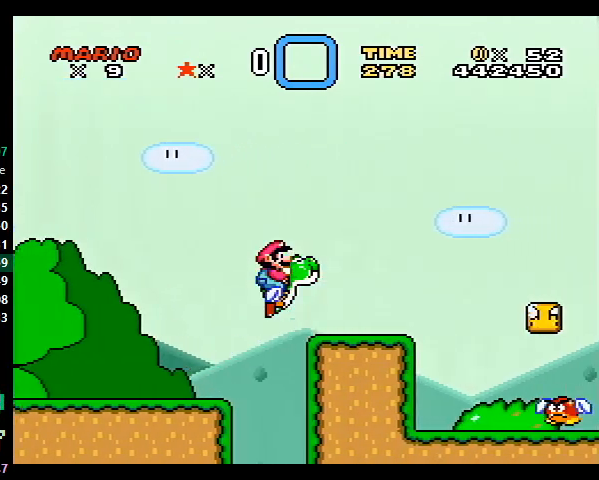
{"buttons": ["Y", "DPAD_RIGHT"], "events": [[200, "B", "down"], [300, "B", "up"]]}
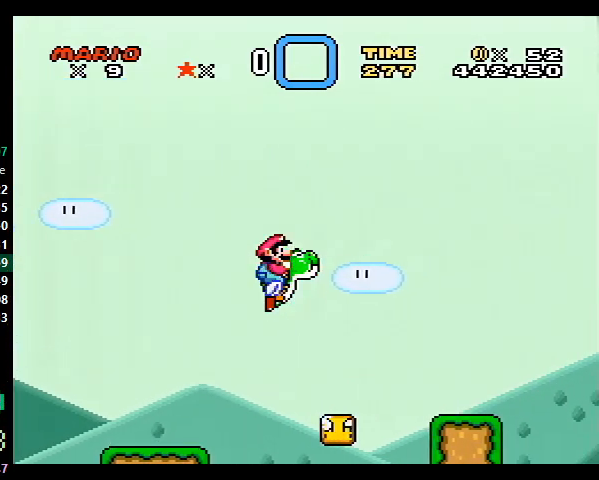
{"buttons": ["Y", "DPAD_RIGHT"], "events": [[333, "B", "down"], [433, "B", "up"]]}
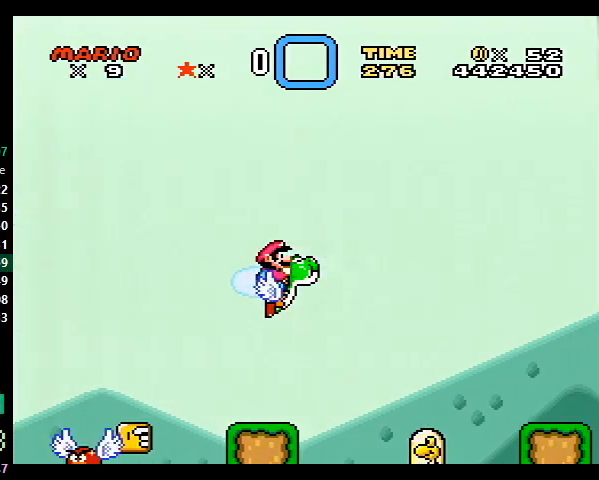
{"buttons": ["Y", "DPAD_RIGHT"], "events": [[300, "B", "down"], [400, "B", "up"]]}
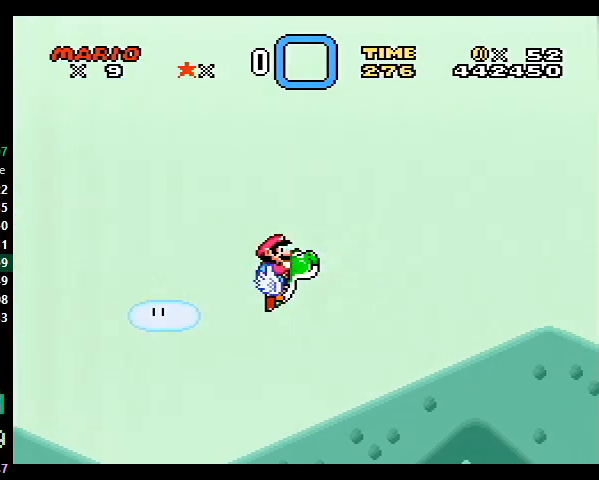
{"buttons": ["Y", "DPAD_RIGHT"], "events": []}
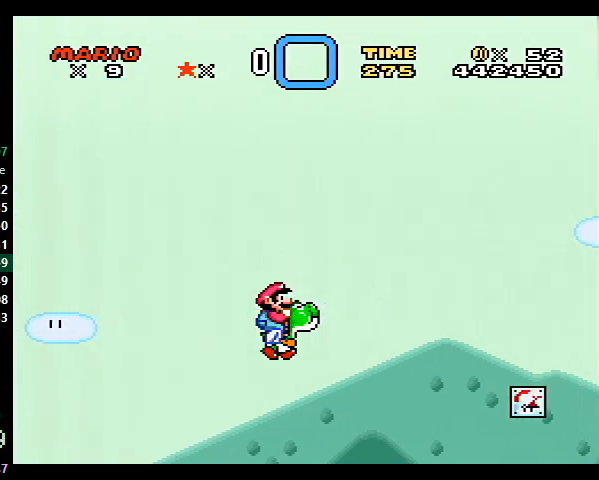
{"buttons": ["Y", "DPAD_RIGHT"], "events": []}
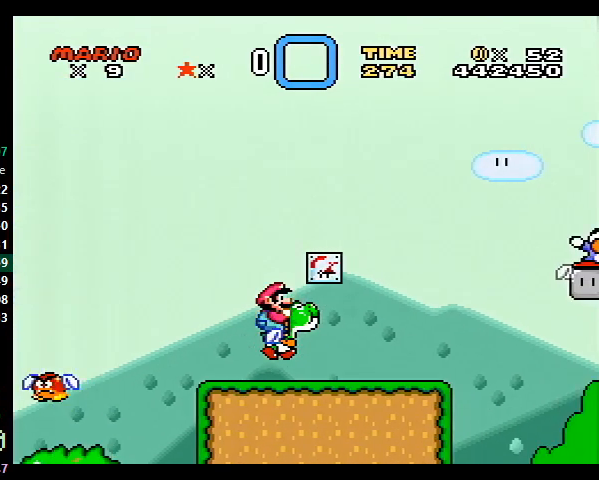
{"buttons": ["B", "Y", "DPAD_UP", "DPAD_RIGHT"], "events": [[33, "B", "down"], [133, "B", "up"], [133, "DPAD_LEFT", "down"], [133, "DPAD_RIGHT", "up"], [167, "B", "down"], [167, "DPAD_UP", "down"], [300, "B", "up"], [367, "B", "down"], [400, "B", "up"], [433, "DPAD_LEFT", "up"], [467, "B", "down"], [467, "DPAD_RIGHT", "down"]]}